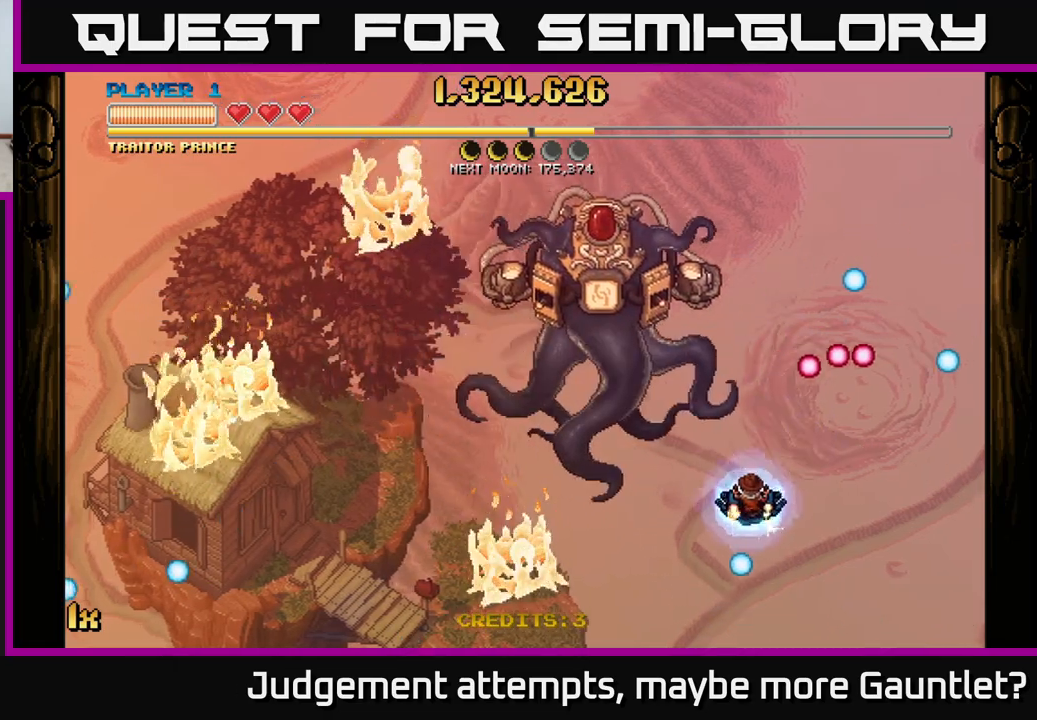
Gameplay with a controller (Xbox layout); each line is a JSON object with the inputs held at the frame after it. "events" lists button and stick changes between this image and that frame as [ms after this image, input, new state], when the widget could be followed in between. Not read: right_stick.
{"buttons": [], "left_stick": "down", "events": [[283, "left_stick", "down"]]}
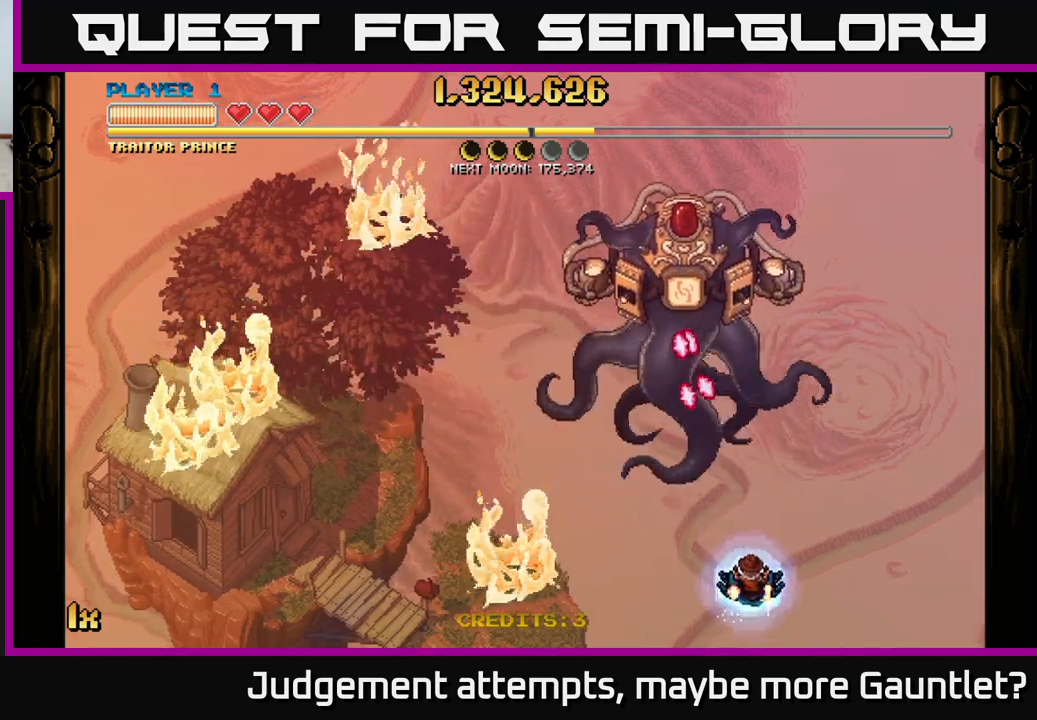
{"buttons": [], "left_stick": "up", "events": [[100, "left_stick", "center"], [167, "left_stick", "up"], [183, "L1", "down"], [350, "L1", "up"]]}
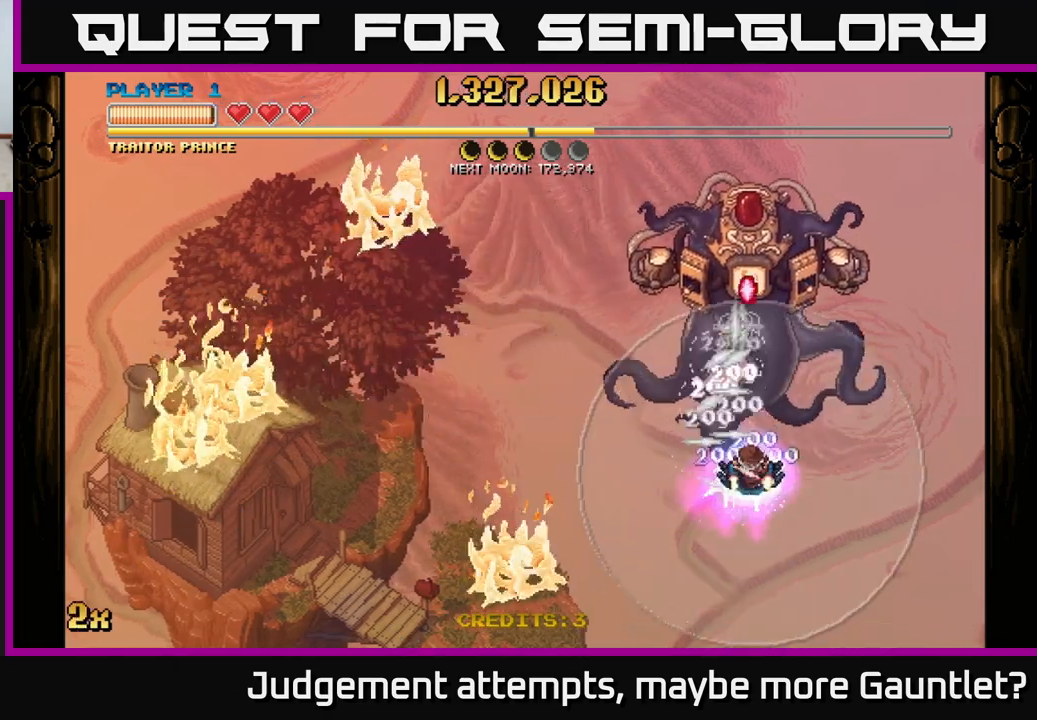
{"buttons": [], "left_stick": "up", "events": [[67, "left_stick", "up-right"], [267, "left_stick", "up"]]}
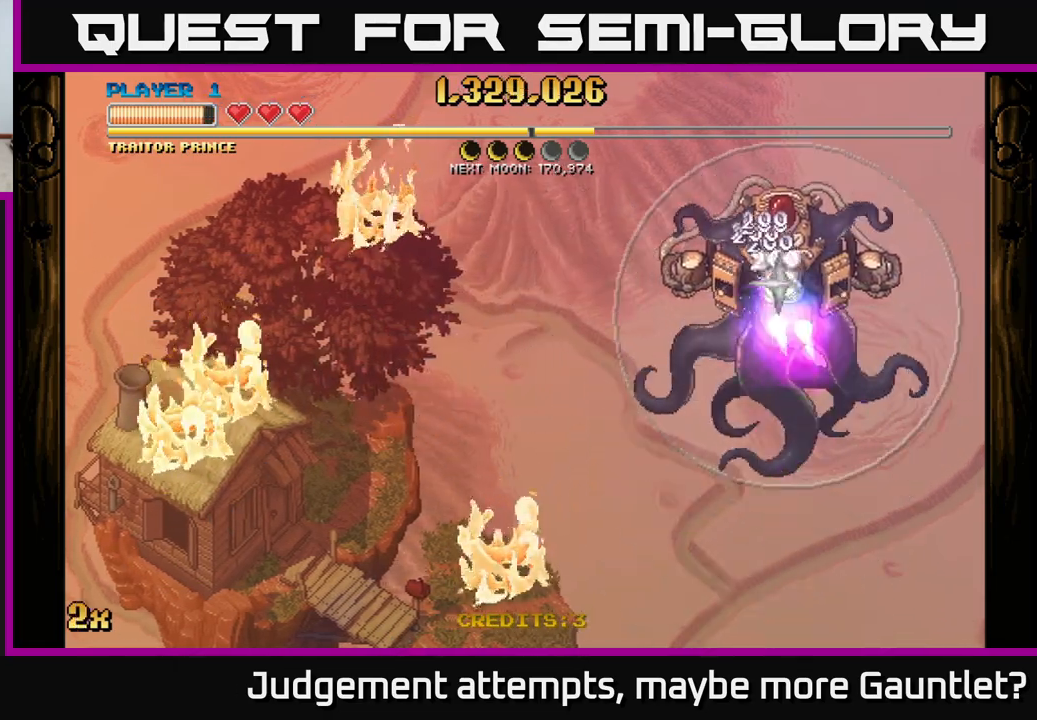
{"buttons": [], "left_stick": "center", "events": [[33, "left_stick", "center"], [267, "left_stick", "up"], [400, "left_stick", "center"]]}
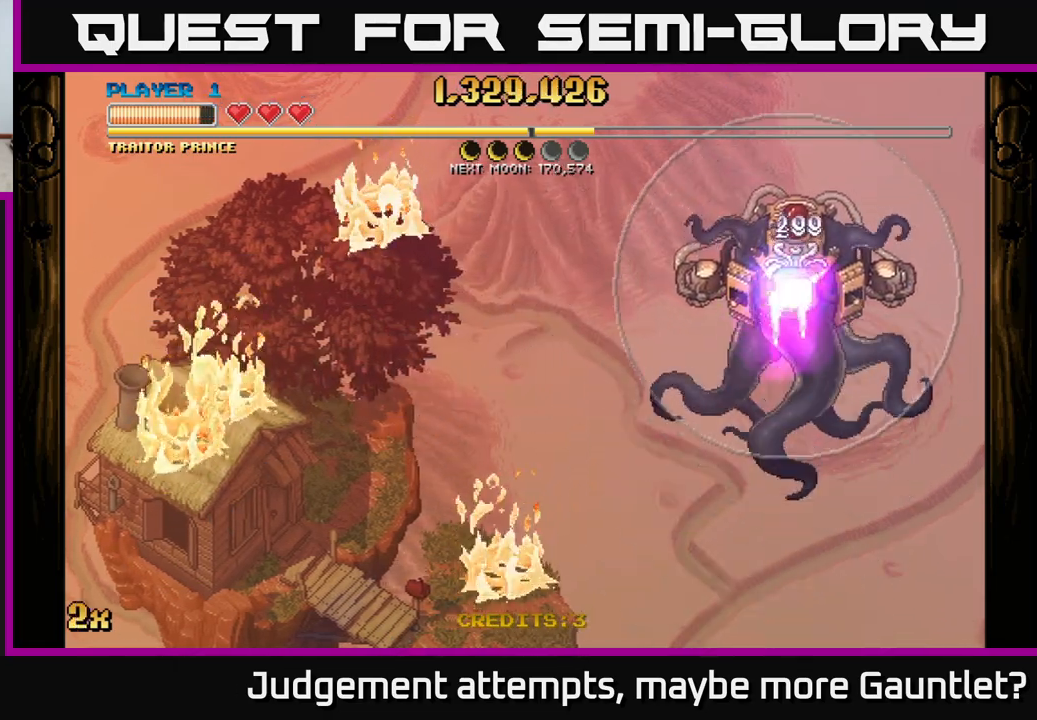
{"buttons": [], "left_stick": "center", "events": []}
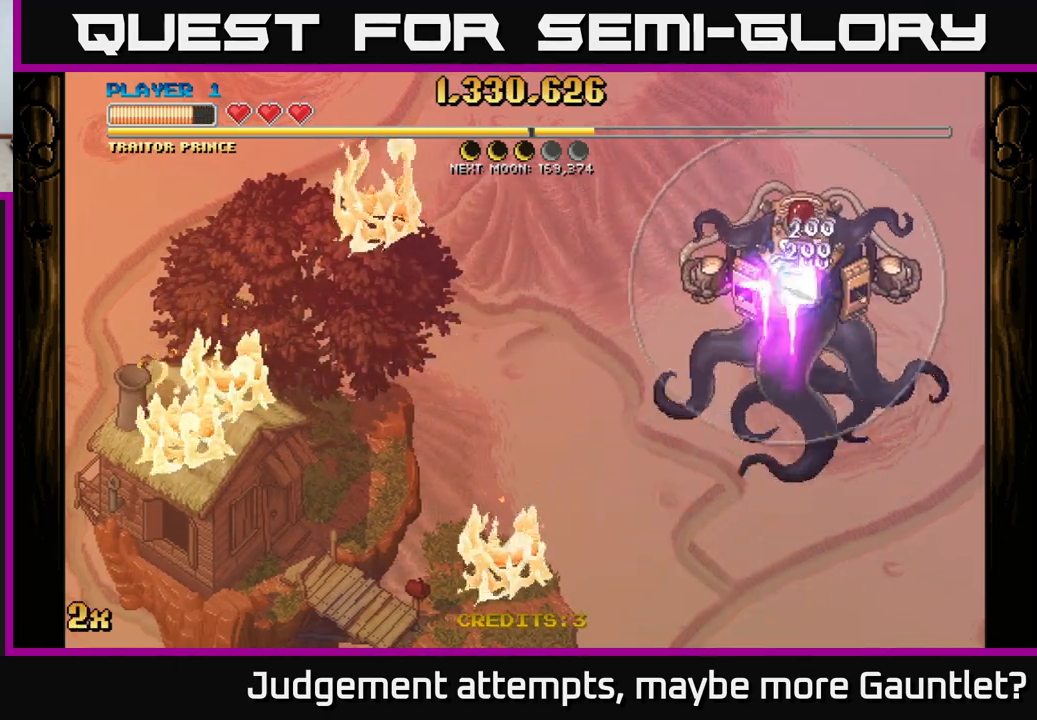
{"buttons": ["A", "X"], "left_stick": "left", "events": [[367, "left_stick", "left"], [417, "A", "down"], [483, "X", "down"]]}
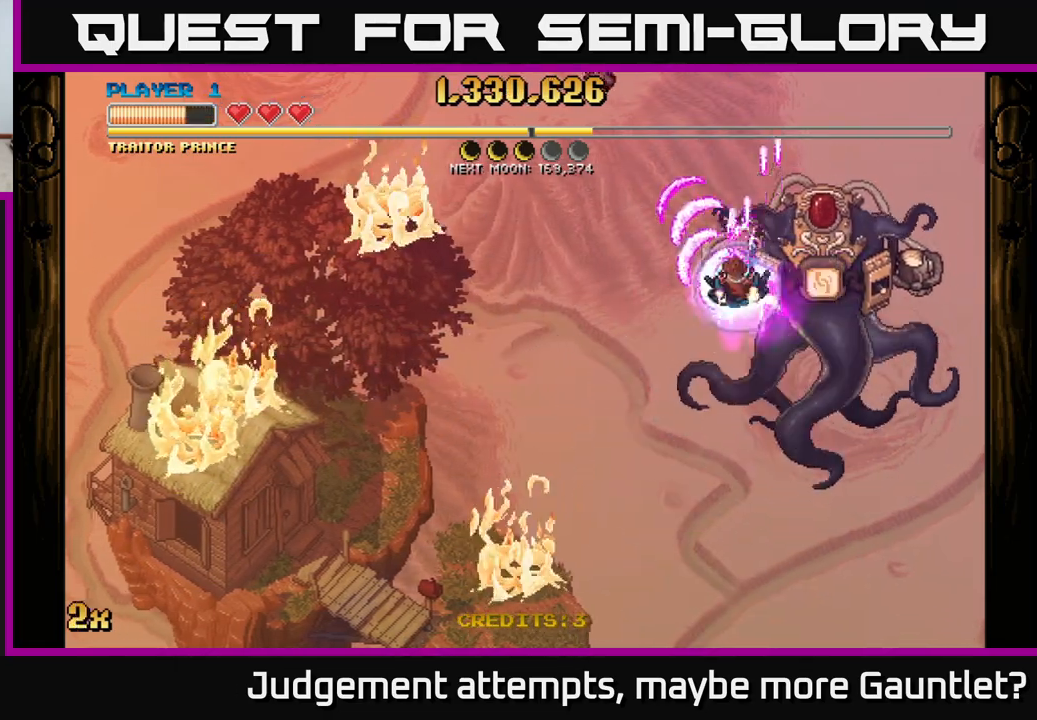
{"buttons": ["A"], "left_stick": "left", "events": [[167, "X", "up"], [300, "left_stick", "up-left"], [500, "left_stick", "left"]]}
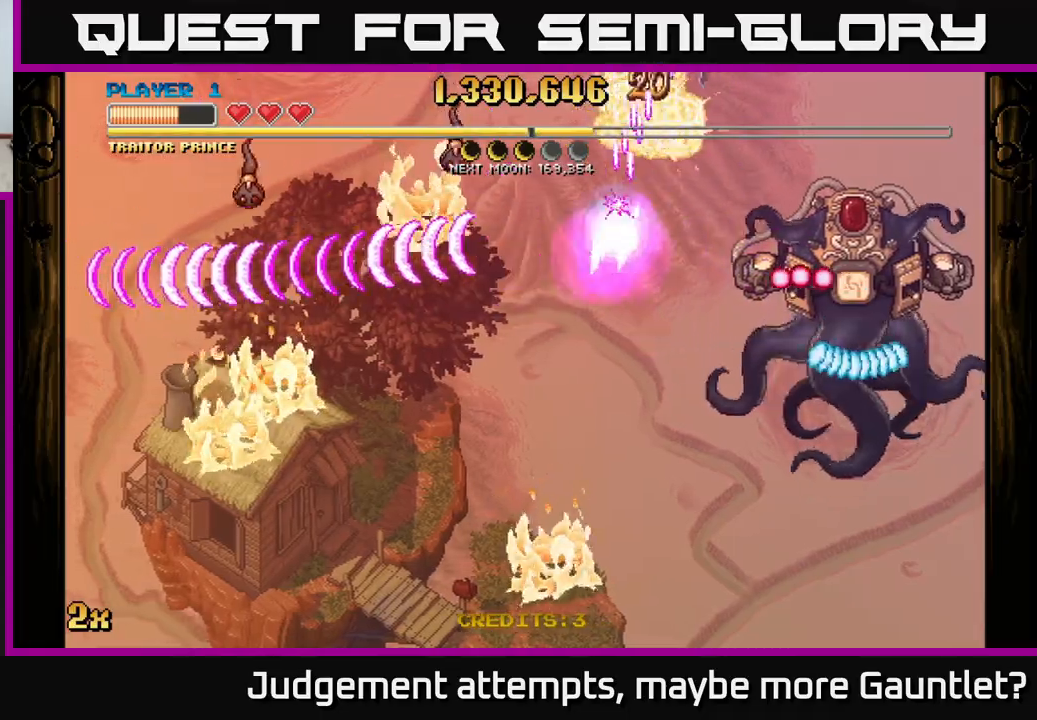
{"buttons": ["A"], "left_stick": "down-left", "events": [[150, "left_stick", "up-left"], [250, "left_stick", "down-left"]]}
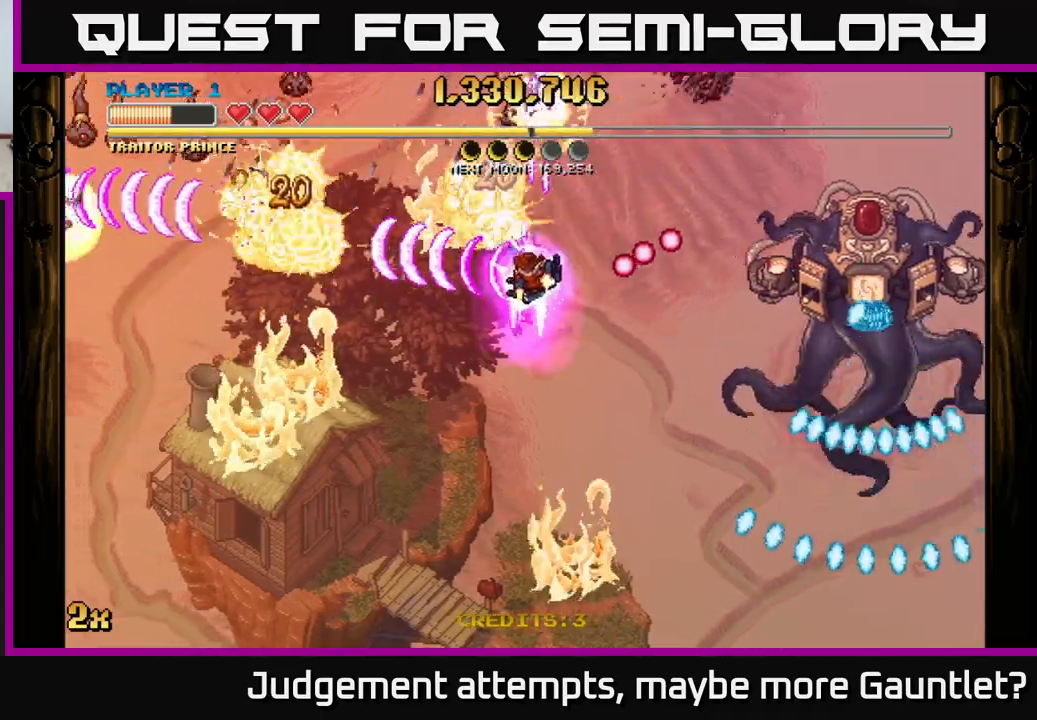
{"buttons": ["A"], "left_stick": "down-left", "events": [[317, "left_stick", "up-left"], [333, "X", "down"], [433, "X", "up"], [483, "left_stick", "down-left"]]}
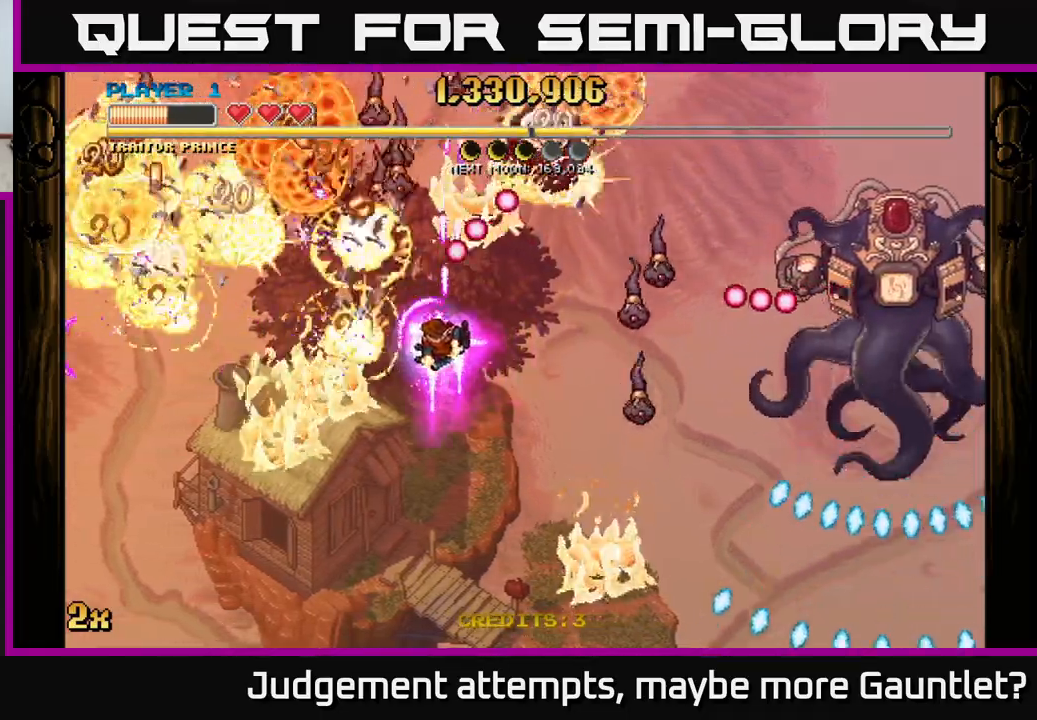
{"buttons": ["A"], "left_stick": "down-left", "events": [[17, "left_stick", "down"], [233, "left_stick", "down-left"]]}
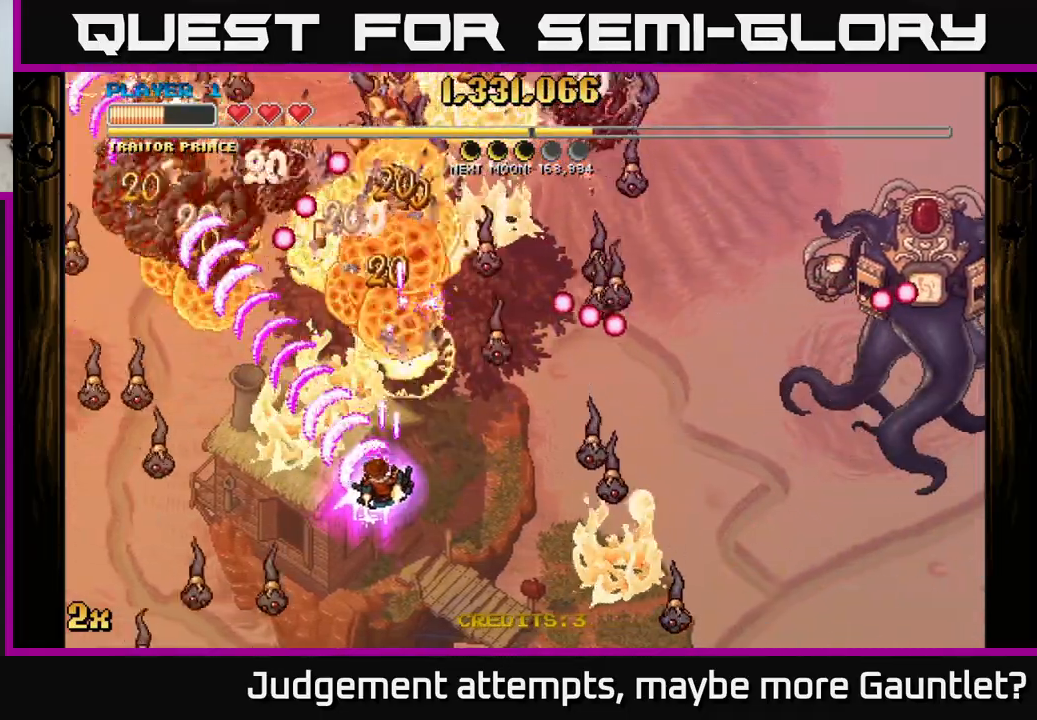
{"buttons": ["A"], "left_stick": "down-left", "events": [[133, "X", "down"], [133, "left_stick", "up"], [267, "X", "up"], [300, "left_stick", "right"], [400, "left_stick", "down-left"]]}
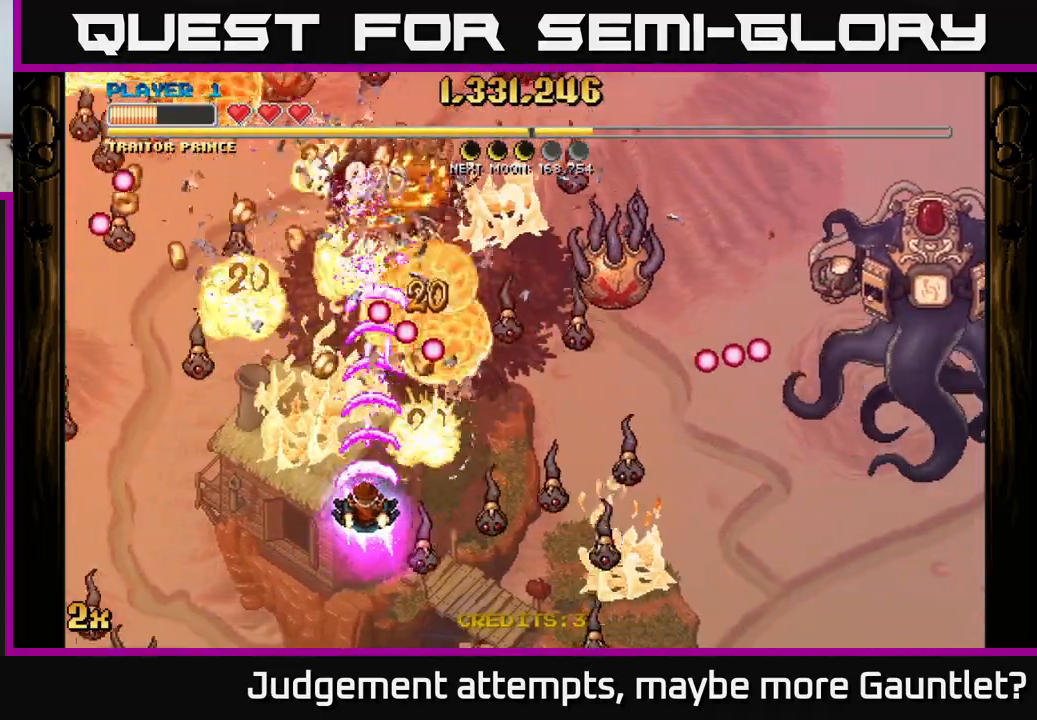
{"buttons": ["A", "X"], "left_stick": "right", "events": [[300, "left_stick", "center"], [350, "left_stick", "right"], [400, "X", "down"]]}
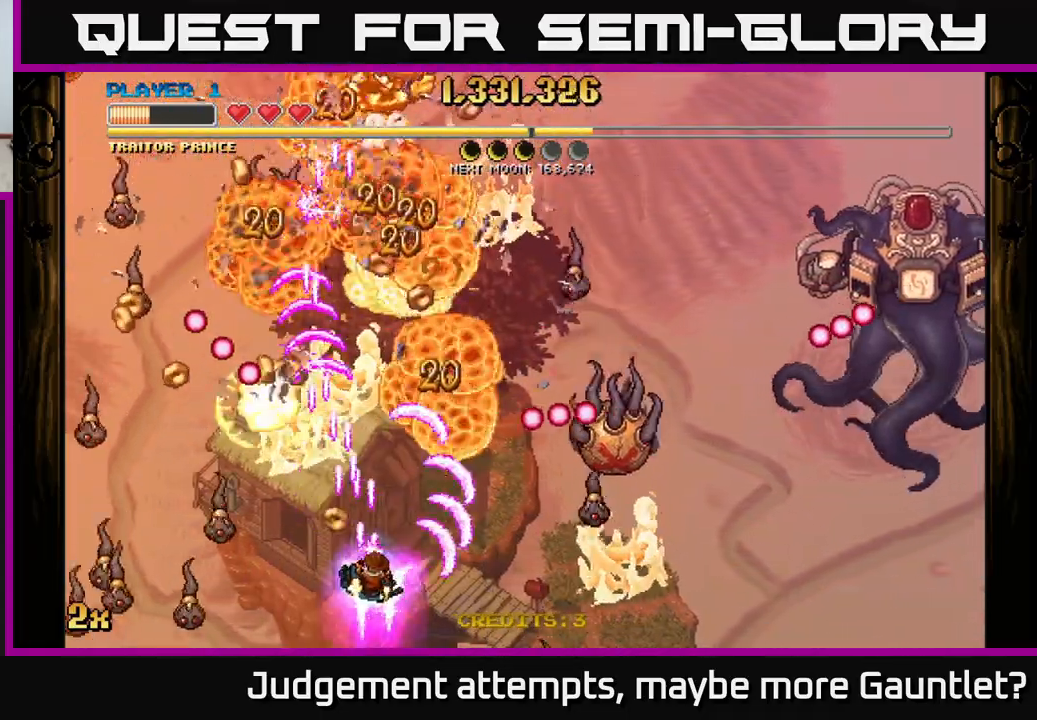
{"buttons": ["A"], "left_stick": "up-left", "events": [[33, "X", "up"], [167, "left_stick", "down-right"], [500, "left_stick", "up-left"]]}
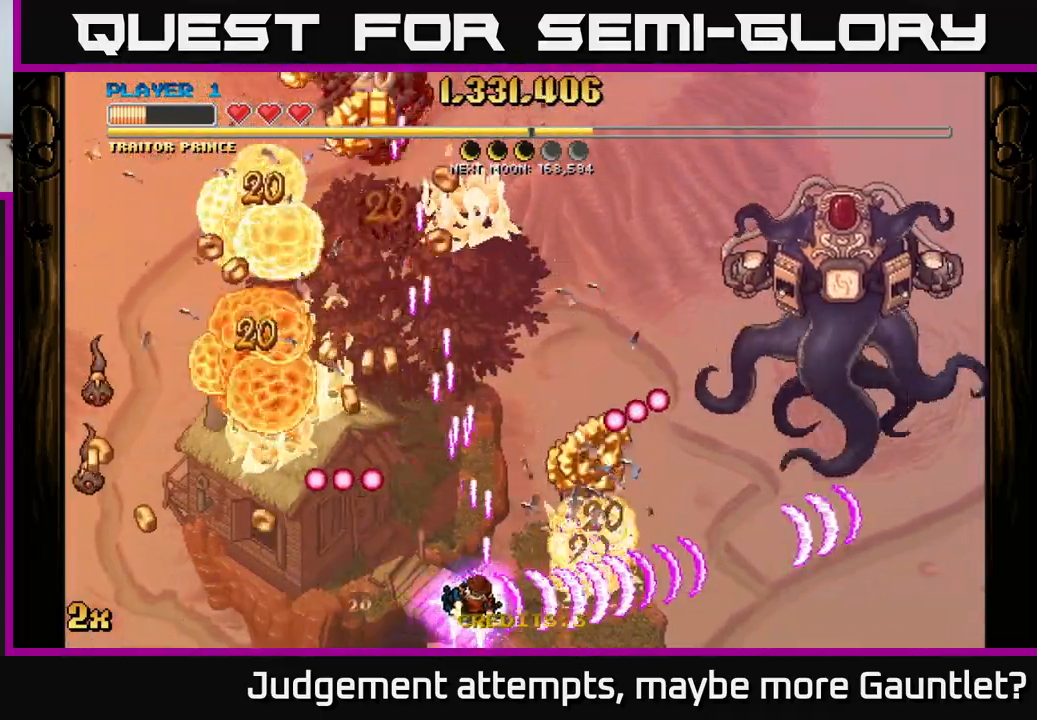
{"buttons": ["A"], "left_stick": "right", "events": [[17, "X", "down"], [133, "X", "up"], [183, "left_stick", "up-right"], [233, "left_stick", "right"]]}
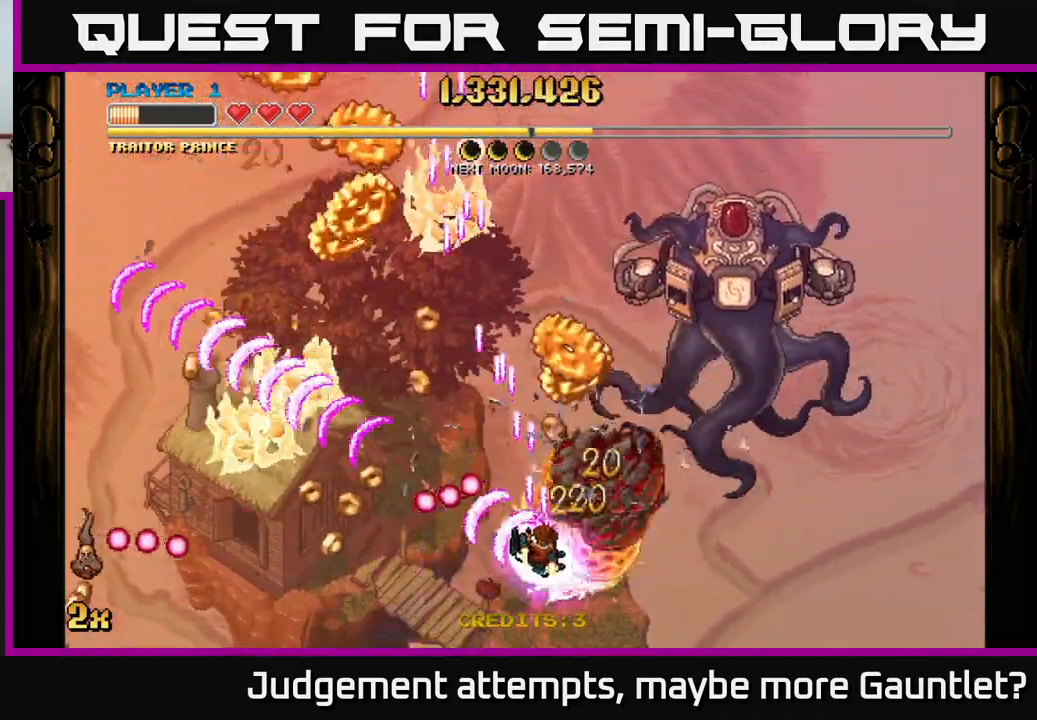
{"buttons": ["A"], "left_stick": "down-left", "events": [[100, "left_stick", "up"], [300, "left_stick", "up-left"], [500, "left_stick", "down-left"]]}
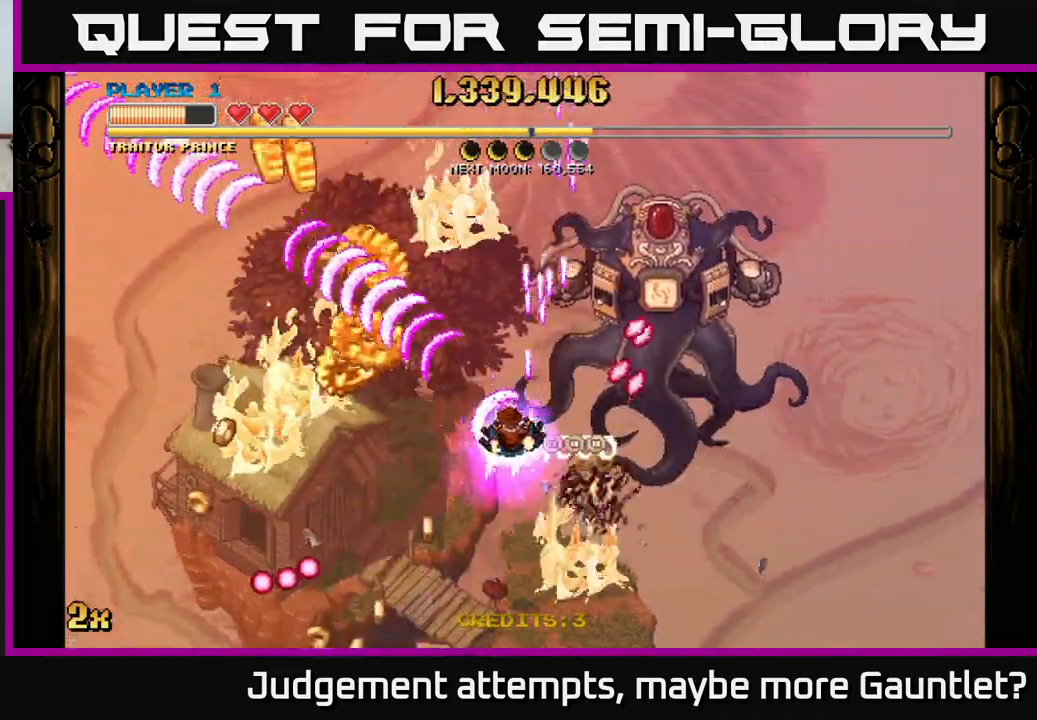
{"buttons": ["A"], "left_stick": "left", "events": [[300, "left_stick", "left"]]}
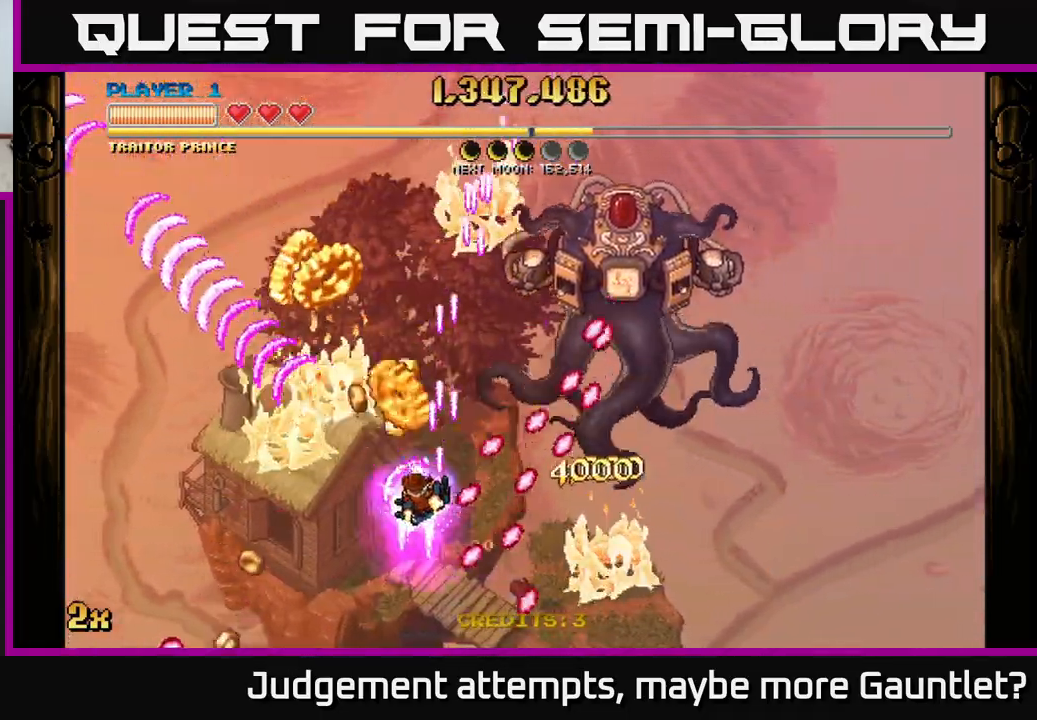
{"buttons": ["A"], "left_stick": "left", "events": [[367, "left_stick", "down"], [500, "left_stick", "left"]]}
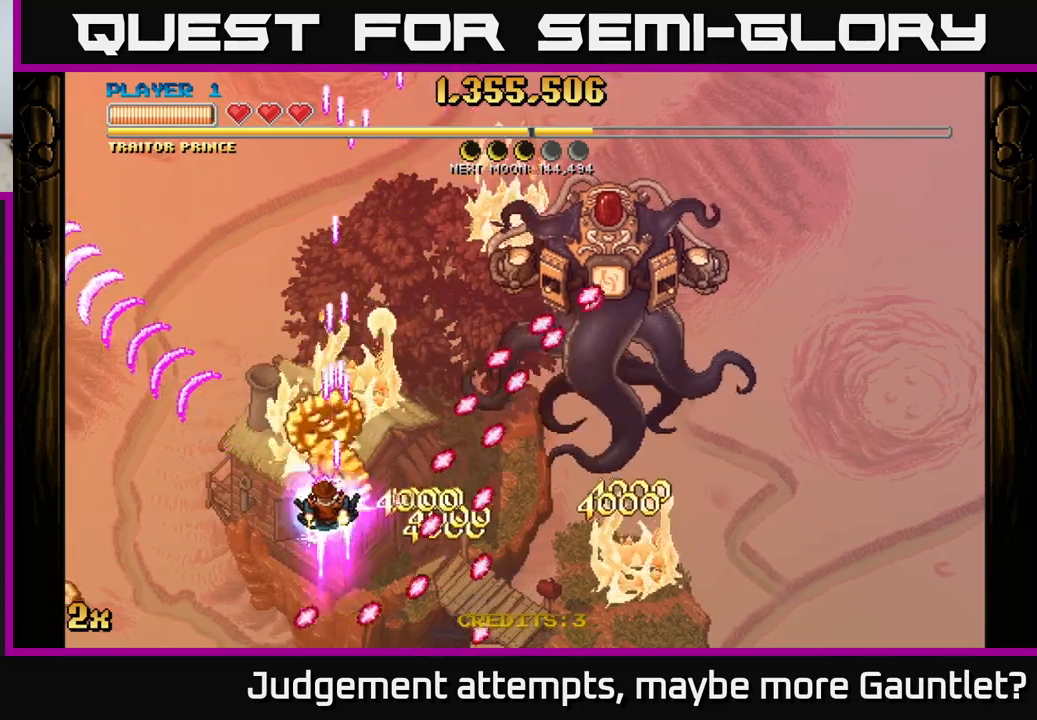
{"buttons": ["A"], "left_stick": "left", "events": [[50, "left_stick", "down-left"], [200, "left_stick", "up-left"], [350, "left_stick", "left"]]}
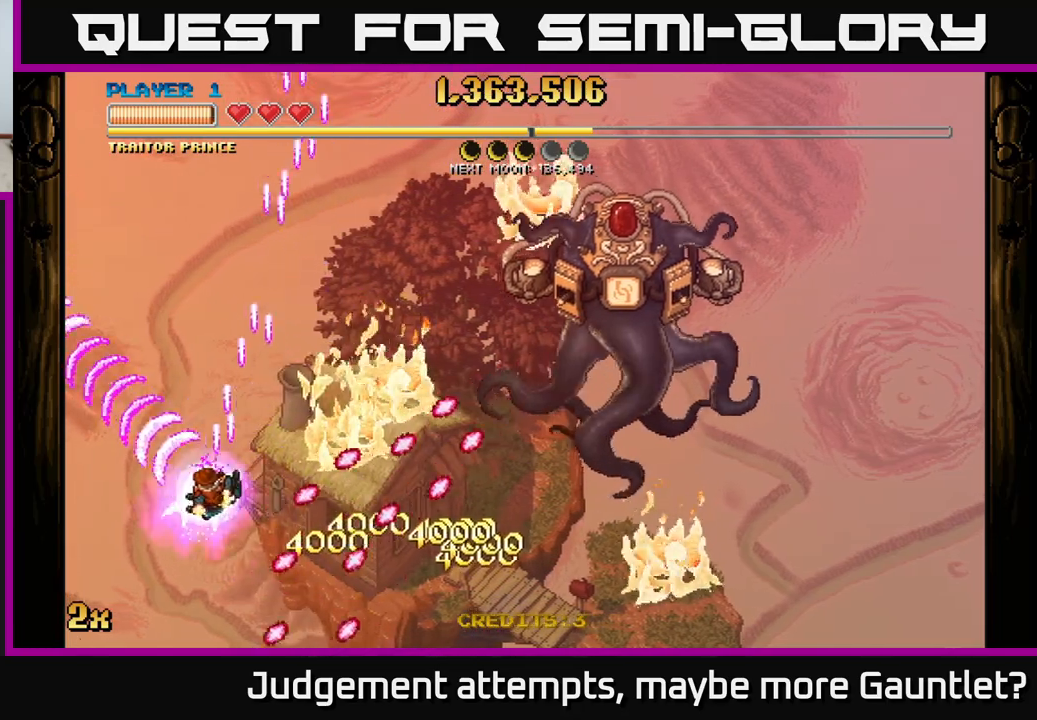
{"buttons": ["A"], "left_stick": "up-left", "events": [[100, "left_stick", "up-left"]]}
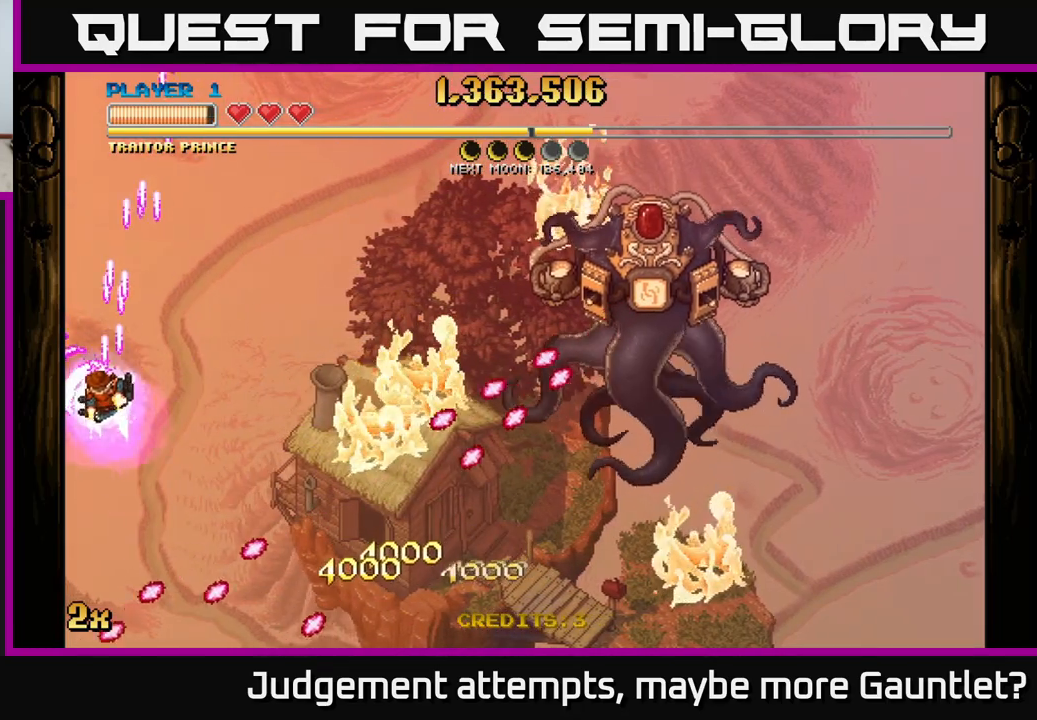
{"buttons": ["A"], "left_stick": "up-right", "events": [[33, "left_stick", "up"], [167, "X", "down"], [183, "left_stick", "right"], [267, "X", "up"], [433, "left_stick", "up-right"]]}
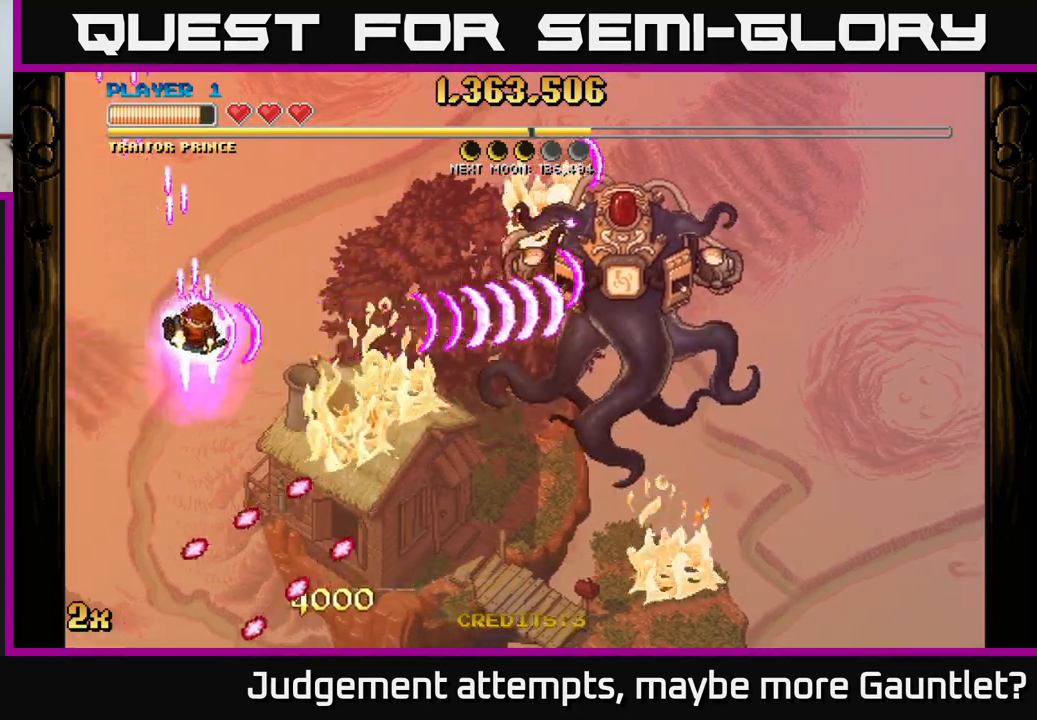
{"buttons": ["A"], "left_stick": "center", "events": [[150, "left_stick", "center"]]}
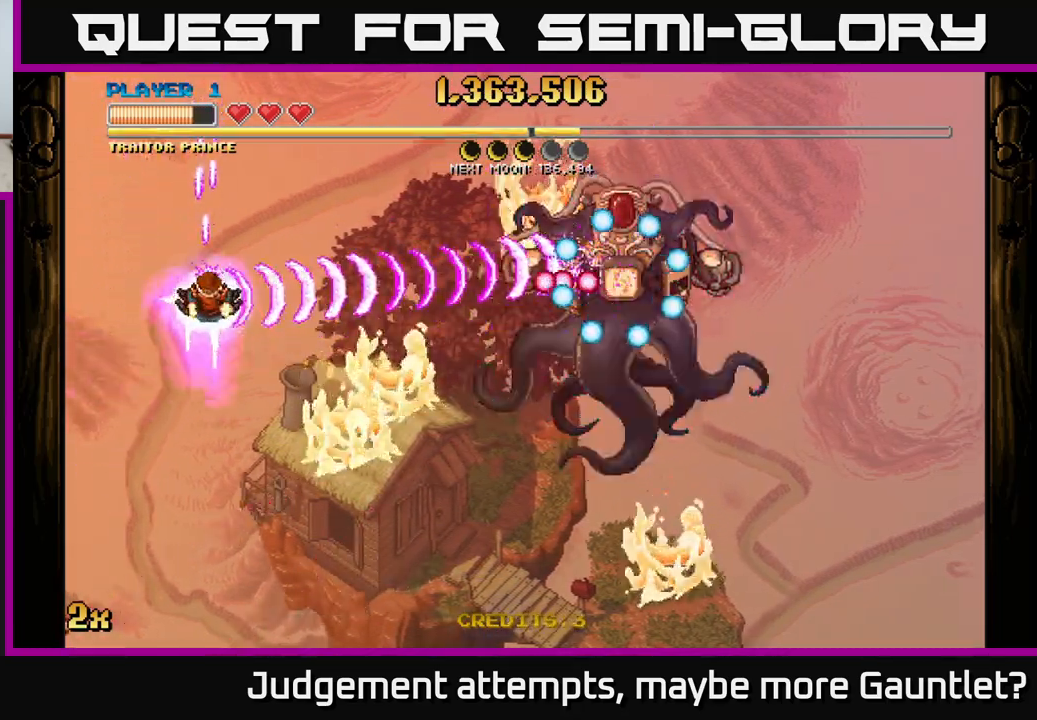
{"buttons": ["A"], "left_stick": "center", "events": [[183, "left_stick", "left"], [433, "left_stick", "center"]]}
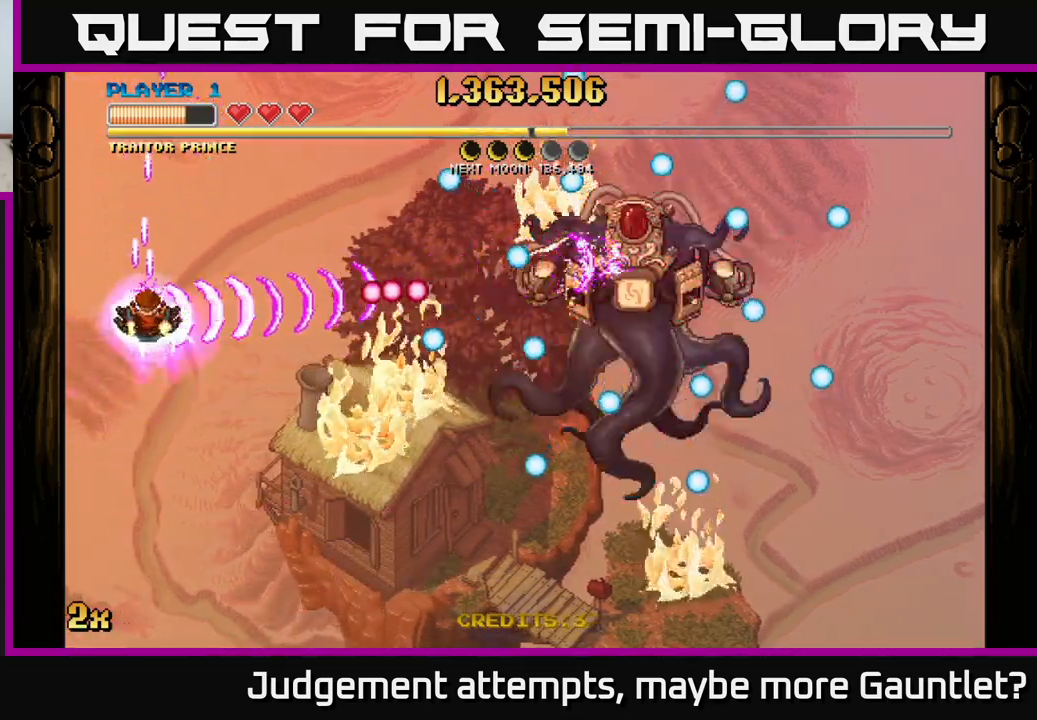
{"buttons": ["A"], "left_stick": "right", "events": [[233, "left_stick", "down"], [350, "left_stick", "right"]]}
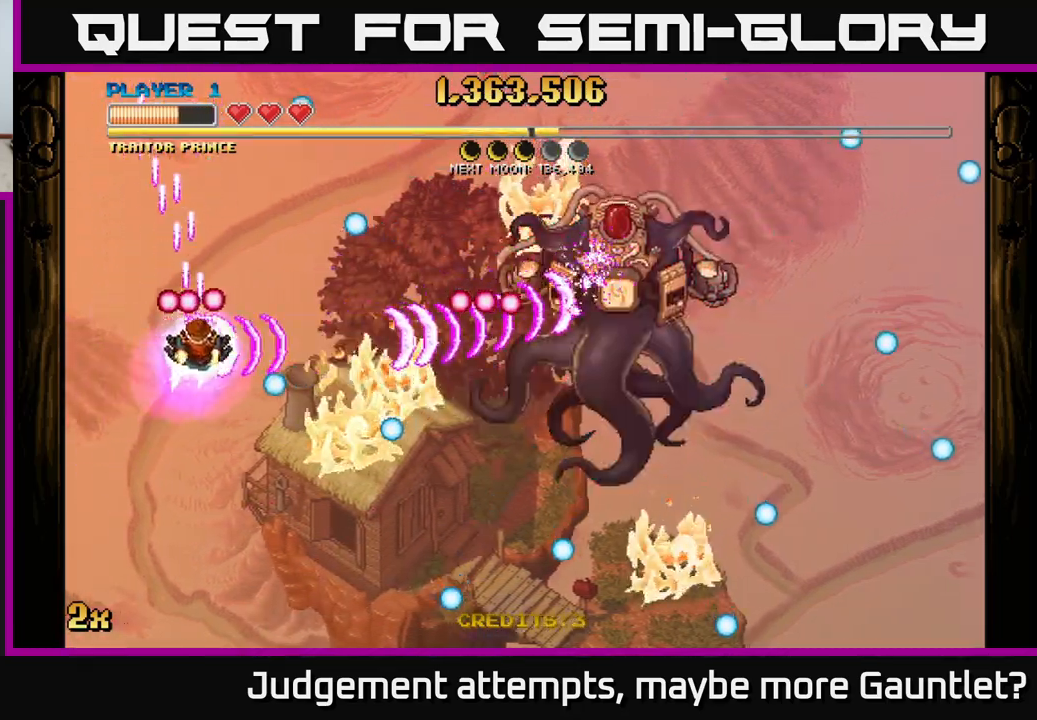
{"buttons": ["A"], "left_stick": "center", "events": [[200, "left_stick", "up"], [267, "left_stick", "left"], [483, "left_stick", "center"]]}
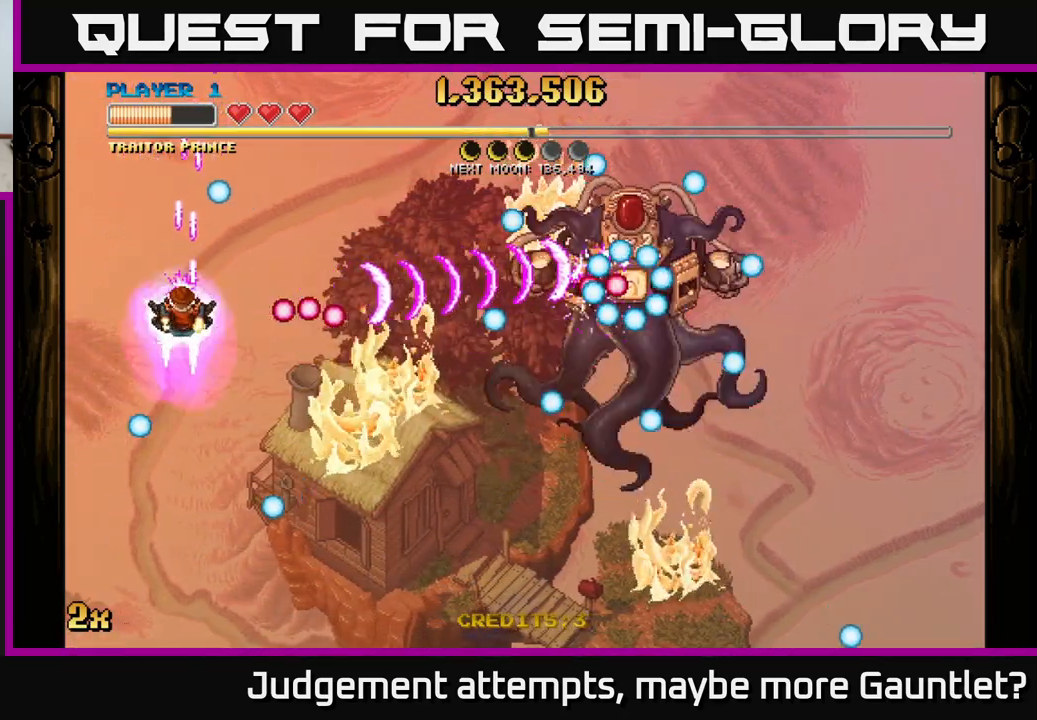
{"buttons": ["A"], "left_stick": "down-right", "events": [[50, "left_stick", "down-left"], [300, "left_stick", "down"], [483, "left_stick", "down-right"]]}
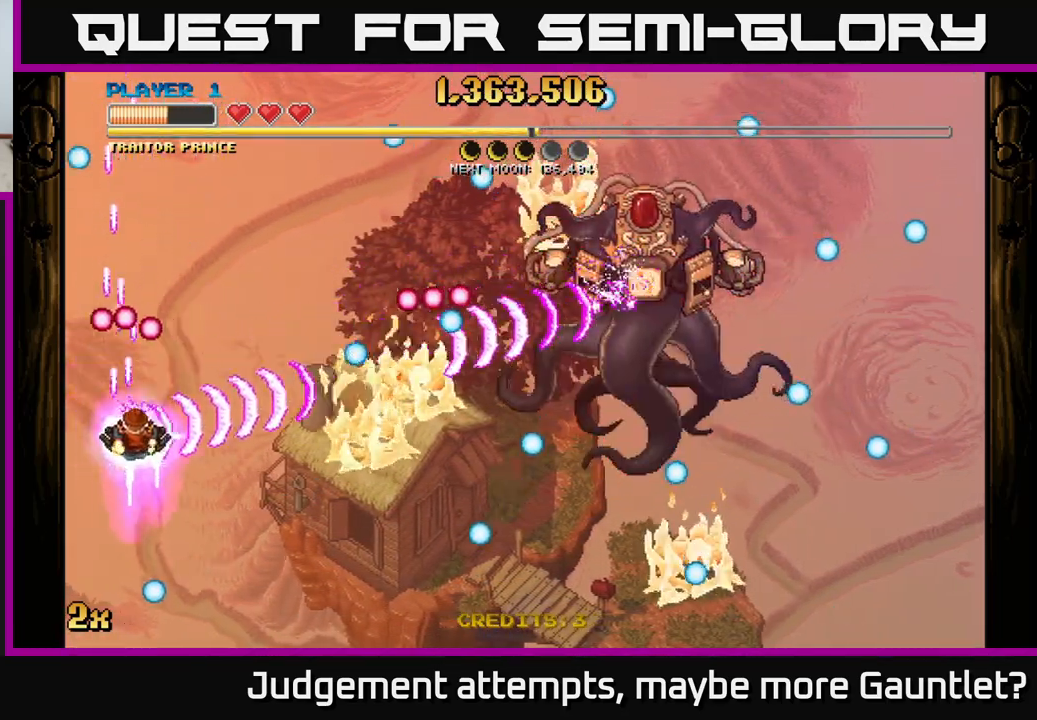
{"buttons": [], "left_stick": "down", "events": [[233, "X", "down"], [283, "left_stick", "up-left"], [350, "X", "up"], [400, "A", "up"], [400, "left_stick", "down-left"], [500, "left_stick", "down"]]}
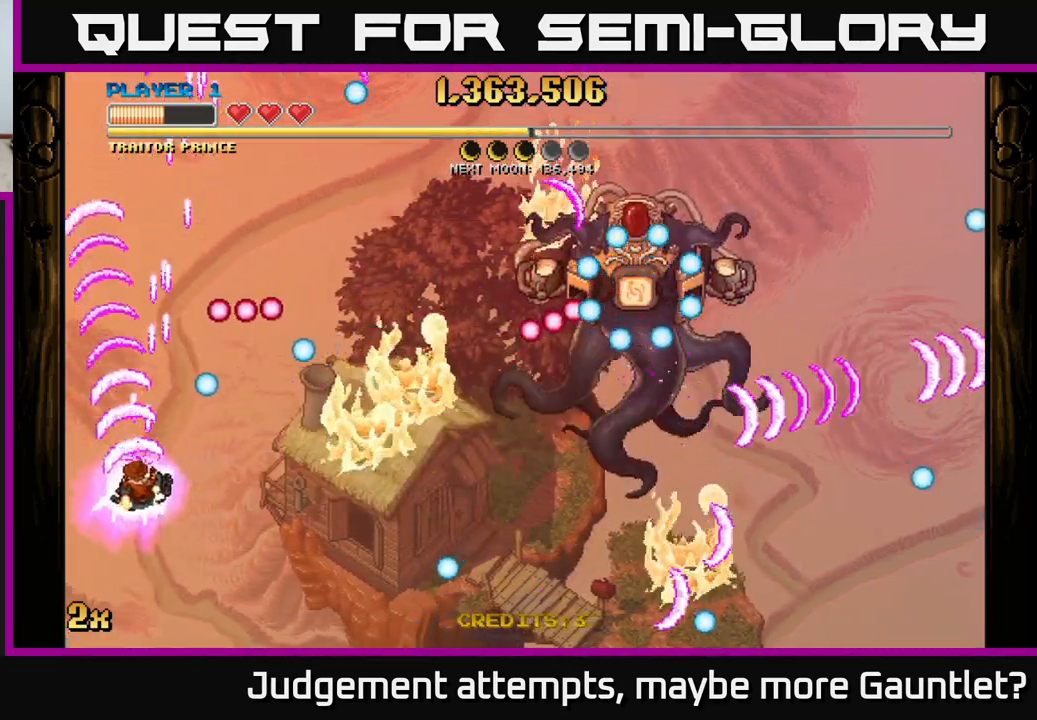
{"buttons": [], "left_stick": "down", "events": [[133, "left_stick", "down-right"], [317, "left_stick", "right"], [467, "left_stick", "down"]]}
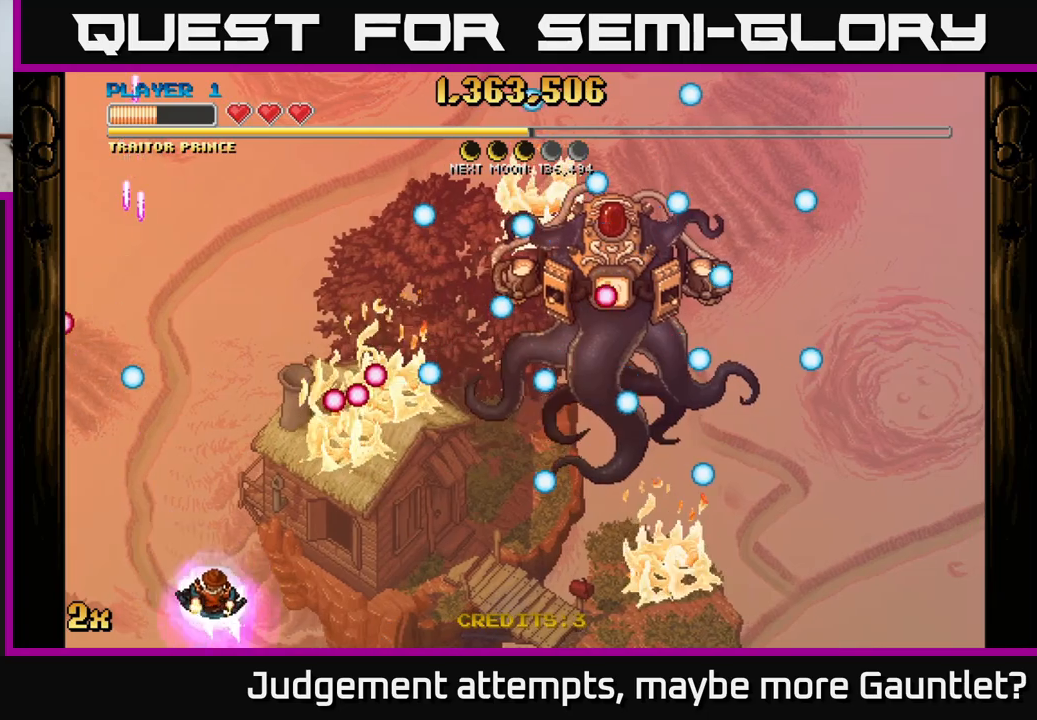
{"buttons": ["A"], "left_stick": "down", "events": [[167, "left_stick", "up"], [183, "A", "down"], [200, "X", "down"], [300, "X", "up"], [333, "left_stick", "center"], [383, "left_stick", "down"]]}
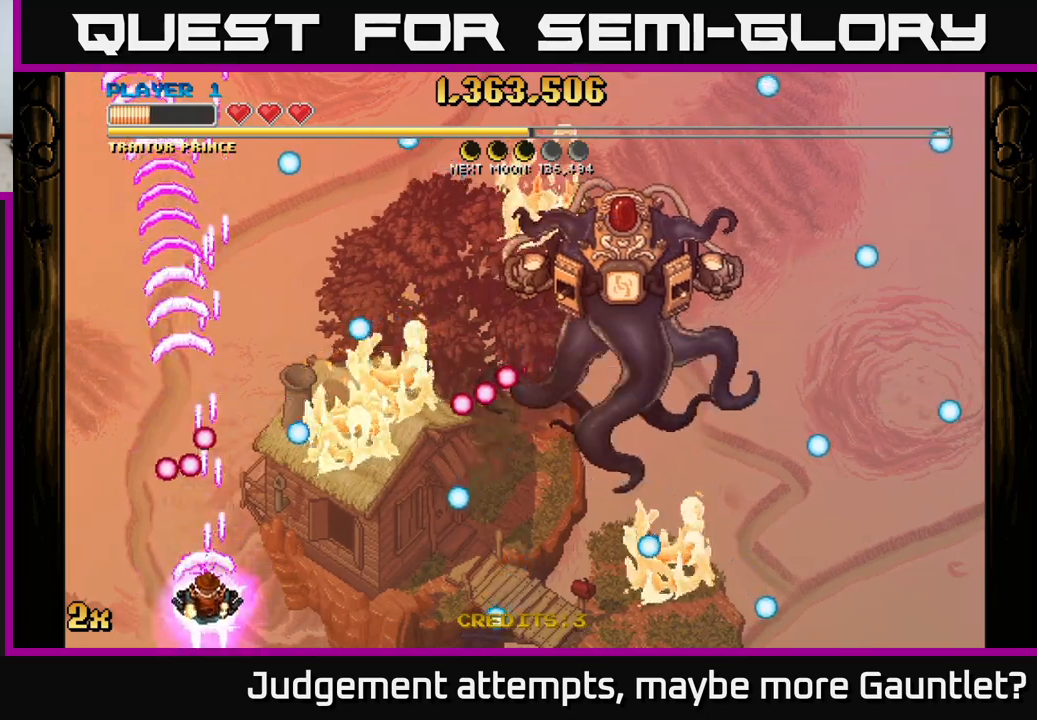
{"buttons": [], "left_stick": "up", "events": [[100, "left_stick", "right"], [117, "A", "up"], [150, "left_stick", "center"], [333, "left_stick", "up"]]}
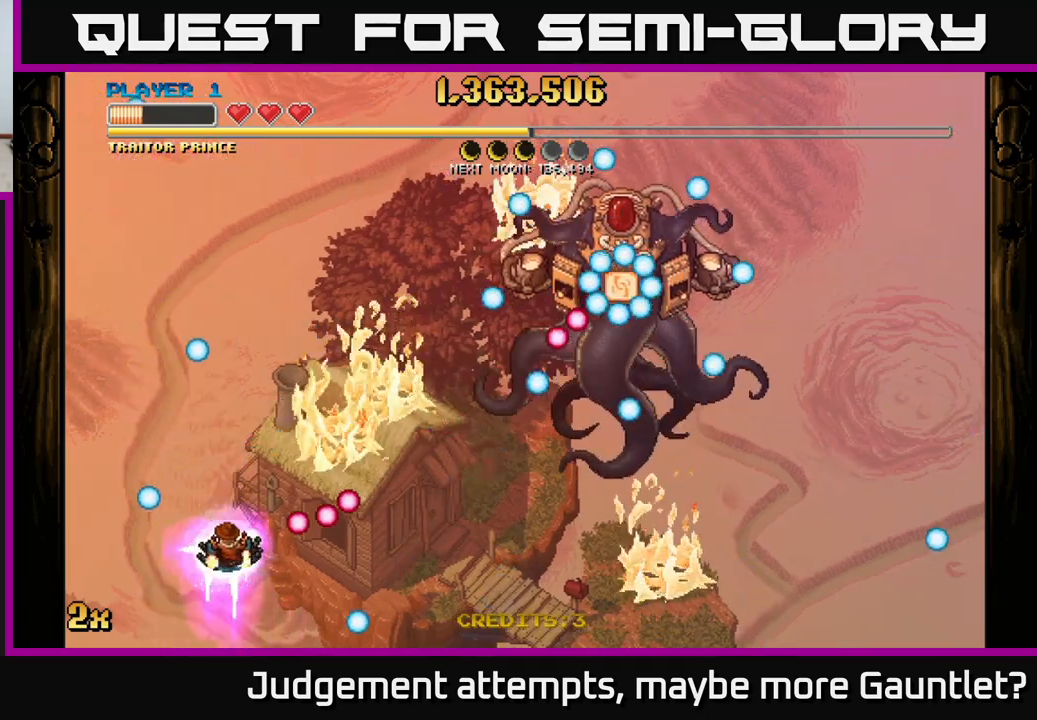
{"buttons": [], "left_stick": "down-right", "events": [[200, "left_stick", "right"], [300, "left_stick", "down-right"]]}
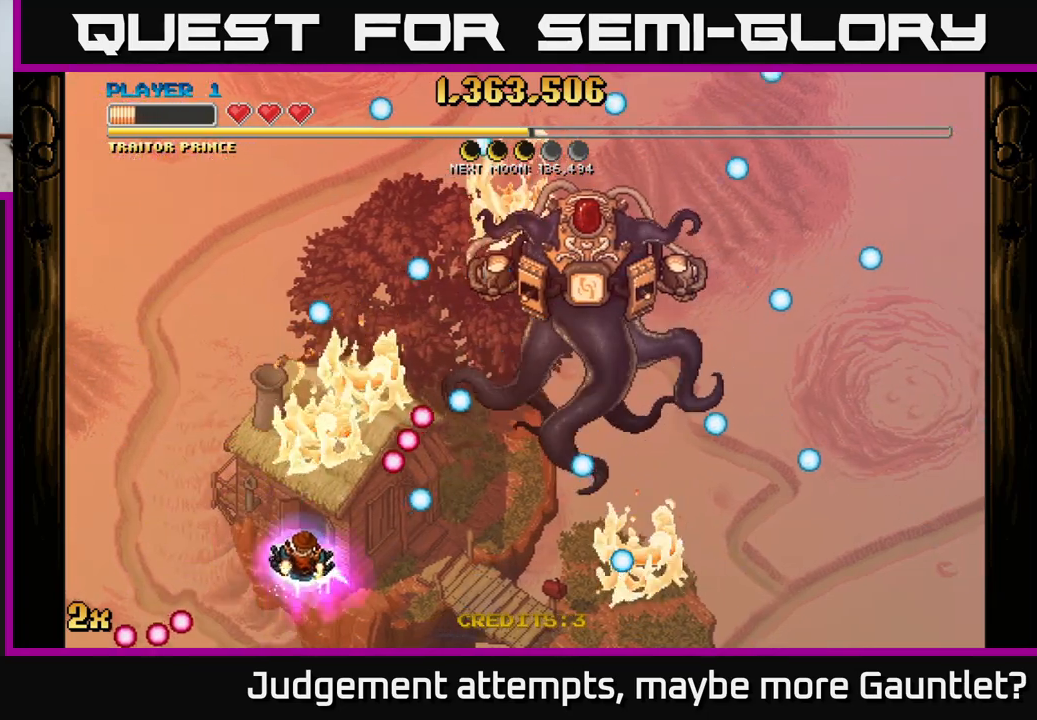
{"buttons": [], "left_stick": "up-right", "events": [[400, "left_stick", "up-right"]]}